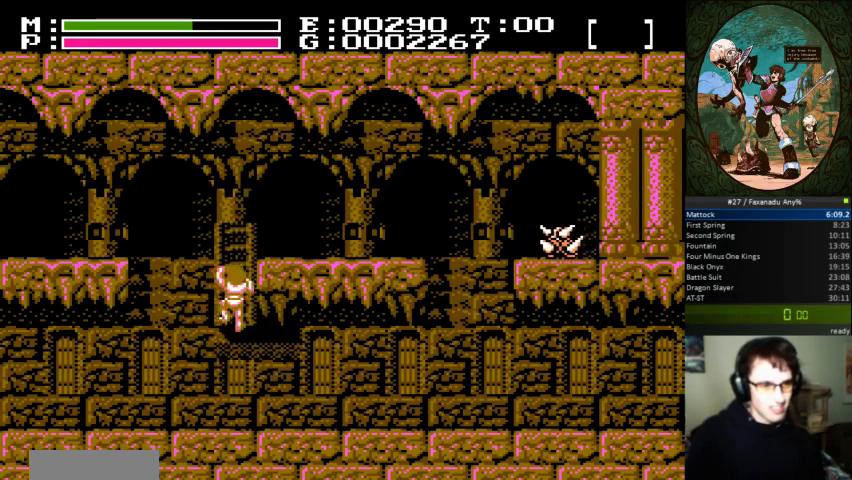
Gameplay with a controller (Nintendo layout); each line is a JSON object with the inputs held at the frame after it. "events" lists button and stick changes between this image and that frame as [ms after this image, input, new state], when the widget could be followed in between. Not read: L3 R3.
{"buttons": ["DPAD_UP", "DPAD_RIGHT"], "events": [[67, "DPAD_RIGHT", "down"]]}
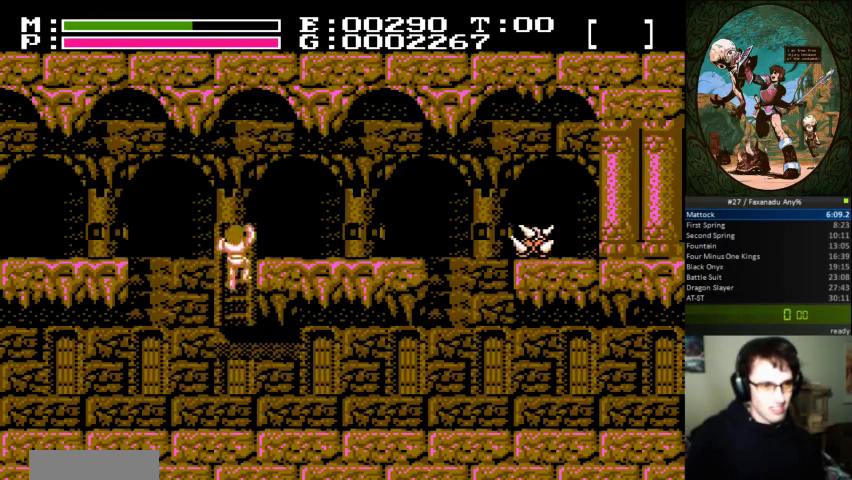
{"buttons": ["DPAD_UP", "DPAD_RIGHT"], "events": []}
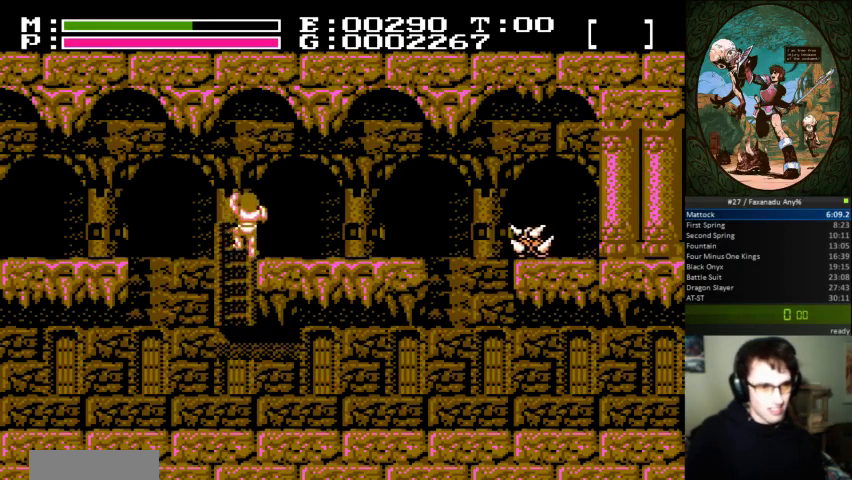
{"buttons": ["DPAD_RIGHT"], "events": [[33, "DPAD_UP", "up"]]}
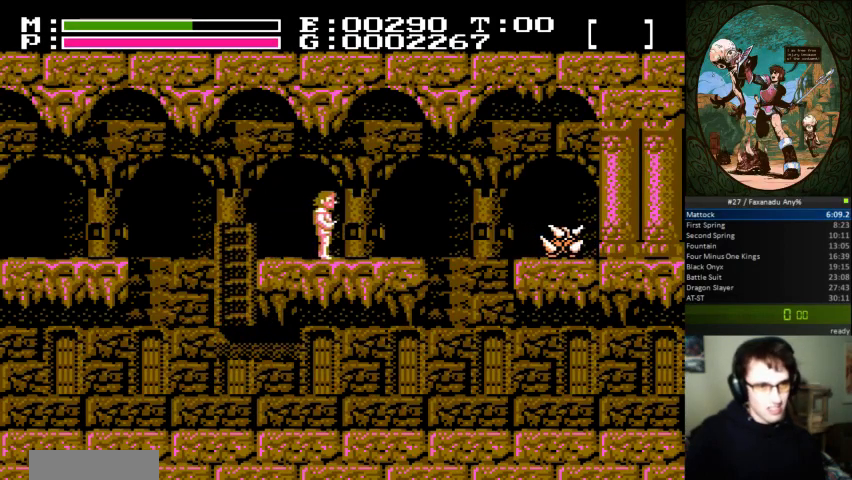
{"buttons": ["DPAD_UP", "DPAD_RIGHT"], "events": [[500, "DPAD_UP", "down"]]}
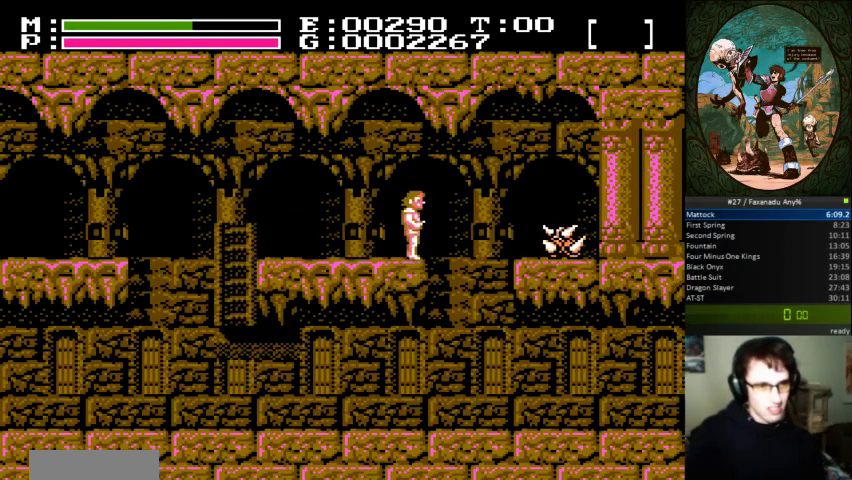
{"buttons": ["DPAD_UP"], "events": [[33, "B", "down"], [33, "DPAD_RIGHT", "up"], [167, "B", "up"], [300, "B", "down"], [400, "B", "up"]]}
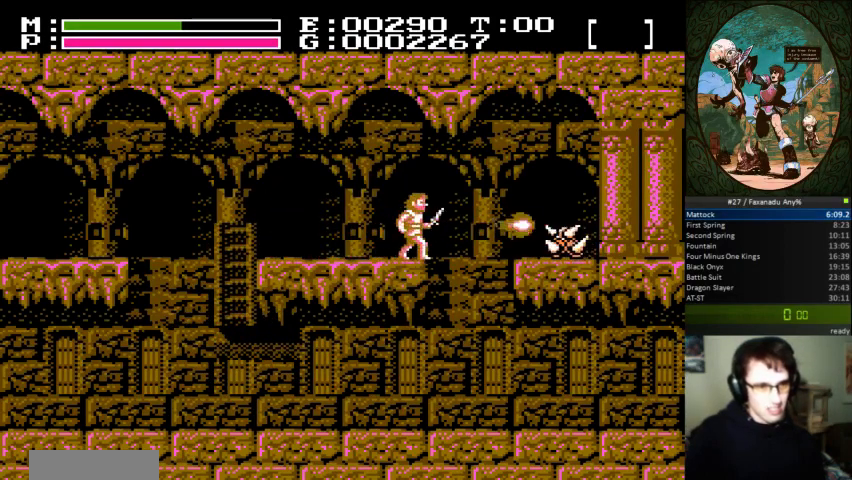
{"buttons": ["DPAD_RIGHT"], "events": [[100, "DPAD_UP", "up"], [267, "DPAD_LEFT", "down"], [433, "DPAD_LEFT", "up"], [467, "DPAD_RIGHT", "down"], [467, "DPAD_UP", "down"], [500, "DPAD_UP", "up"]]}
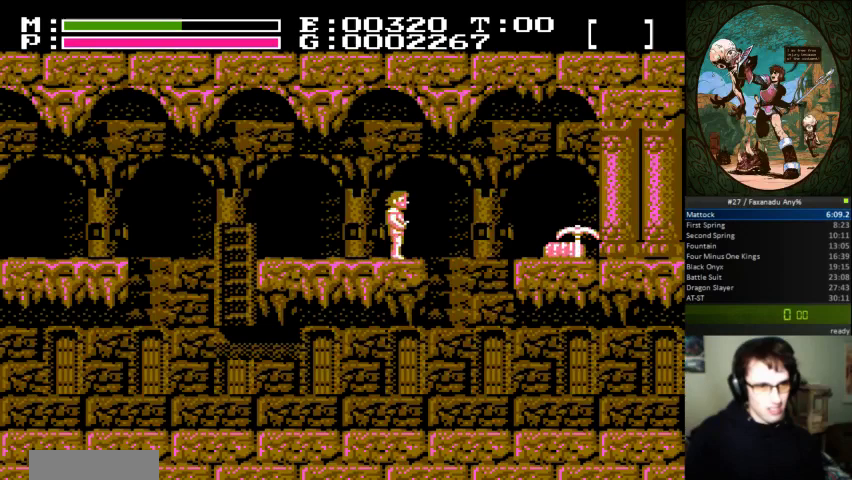
{"buttons": ["A", "DPAD_RIGHT"], "events": [[300, "A", "down"]]}
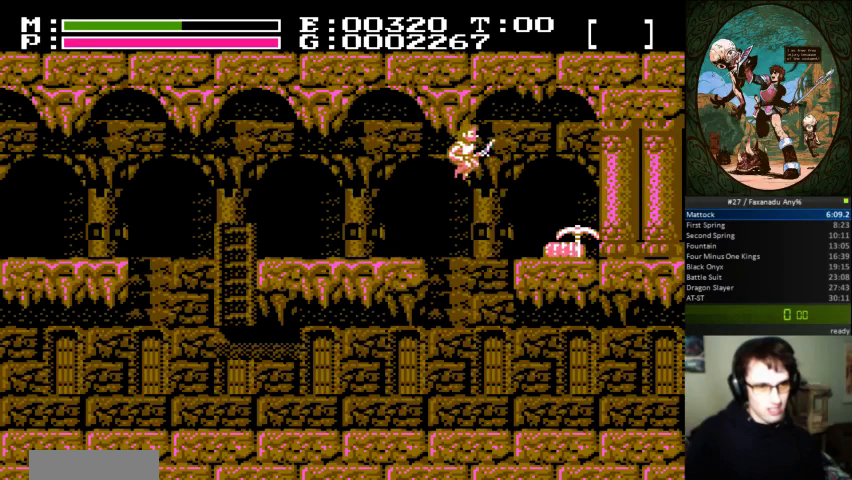
{"buttons": ["DPAD_RIGHT"], "events": [[233, "A", "up"]]}
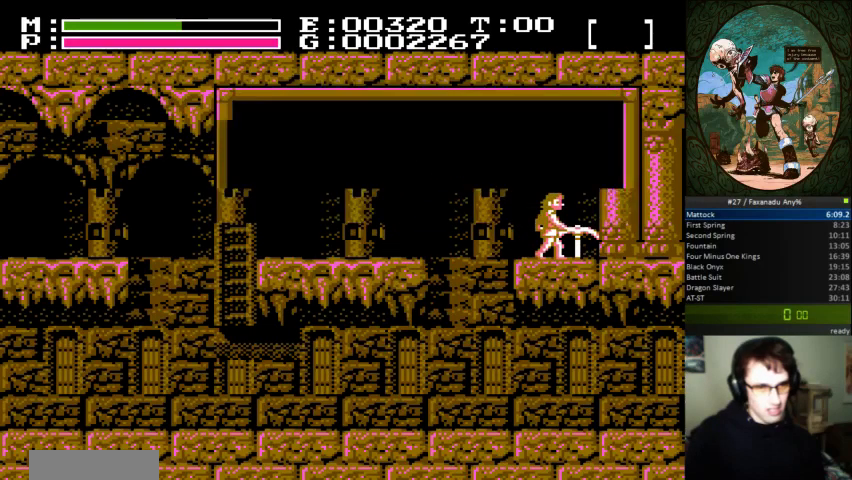
{"buttons": [], "events": [[233, "DPAD_RIGHT", "up"]]}
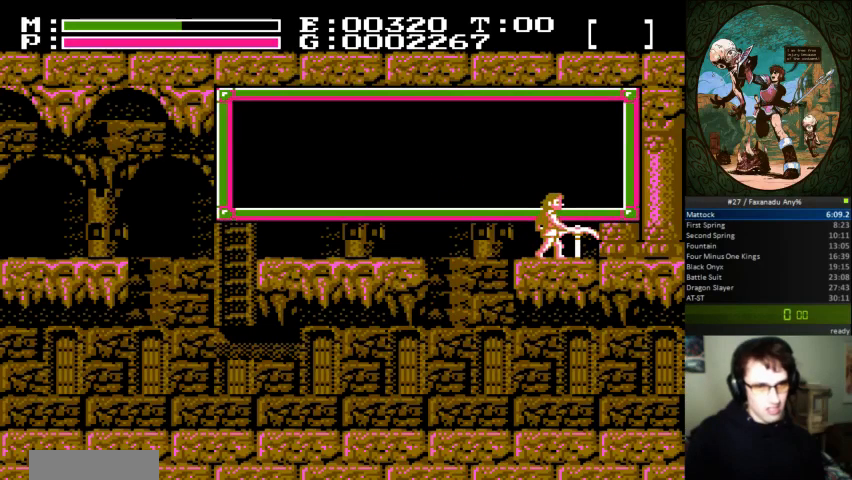
{"buttons": [], "events": []}
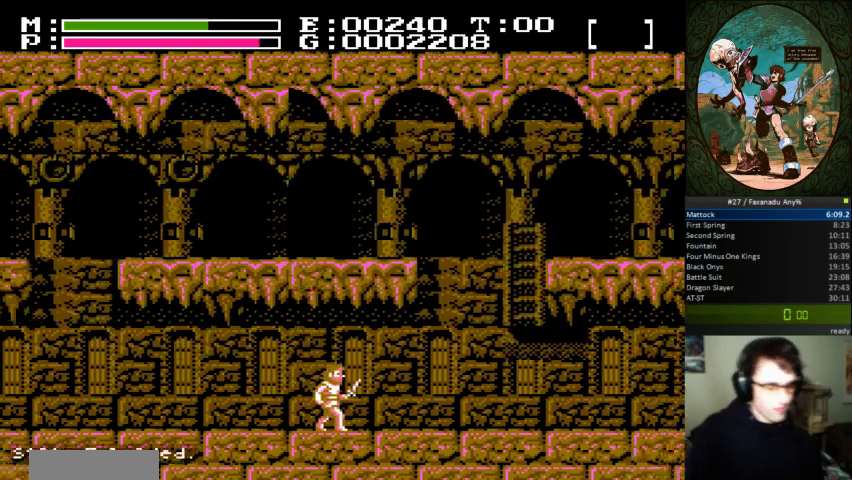
{"buttons": ["DPAD_RIGHT"], "events": [[167, "DPAD_RIGHT", "down"]]}
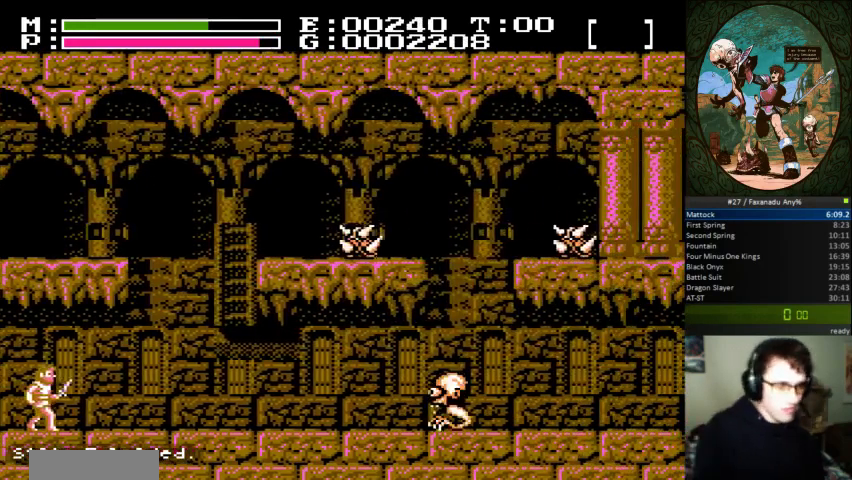
{"buttons": ["DPAD_RIGHT"], "events": []}
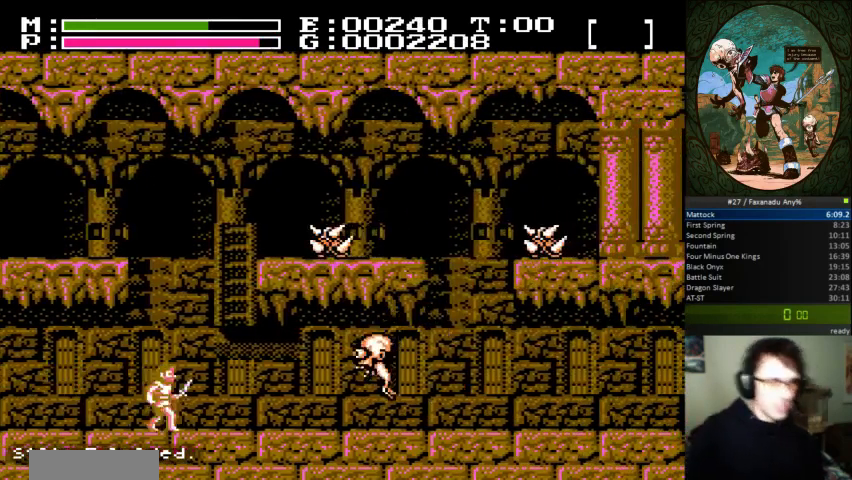
{"buttons": [], "events": [[133, "DPAD_RIGHT", "up"]]}
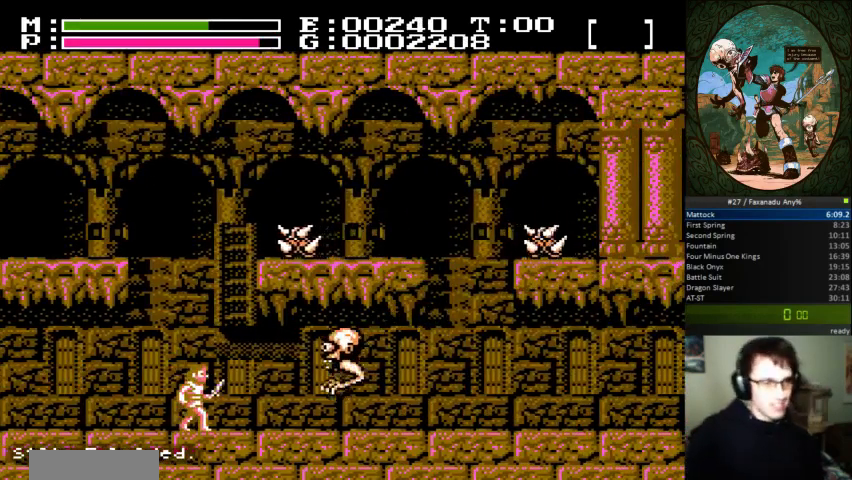
{"buttons": [], "events": [[267, "B", "down"], [333, "B", "up"], [367, "DPAD_UP", "down"], [400, "B", "down"], [467, "DPAD_UP", "up"], [500, "B", "up"]]}
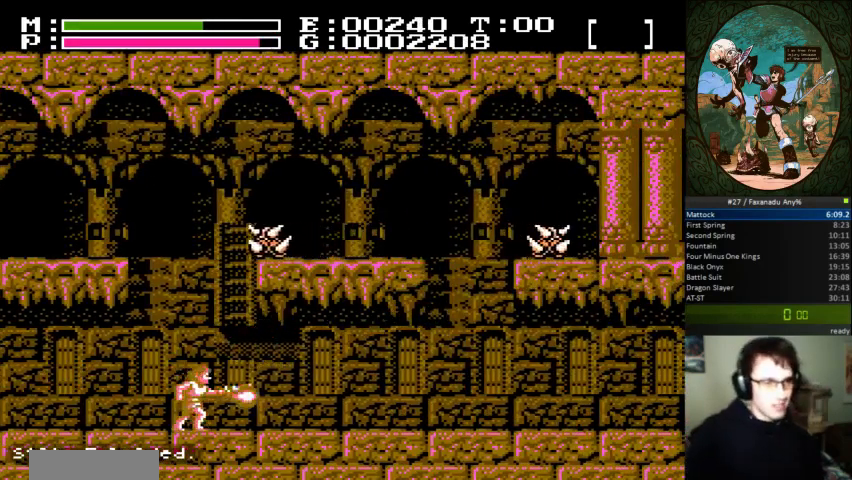
{"buttons": [], "events": [[300, "DPAD_RIGHT", "down"], [333, "DPAD_RIGHT", "up"]]}
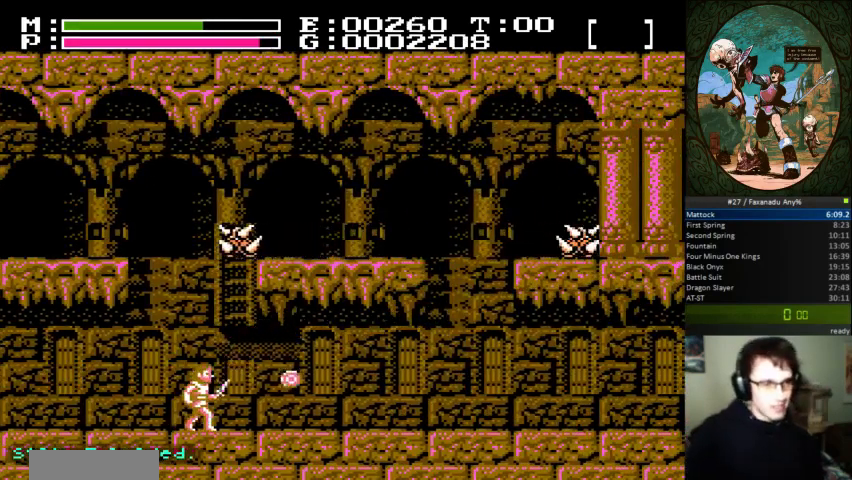
{"buttons": ["DPAD_UP", "DPAD_RIGHT"], "events": [[67, "A", "down"], [100, "DPAD_UP", "down"], [300, "B", "down"], [333, "A", "up"], [467, "B", "up"], [467, "DPAD_RIGHT", "down"]]}
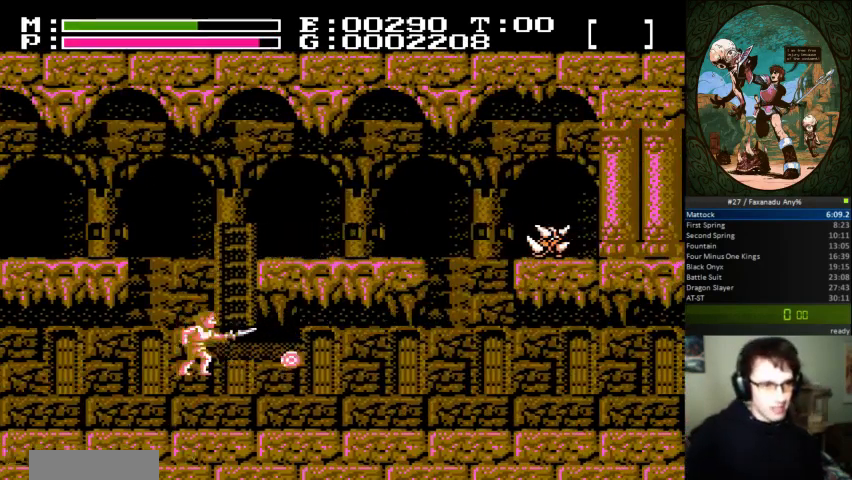
{"buttons": ["DPAD_RIGHT"]}
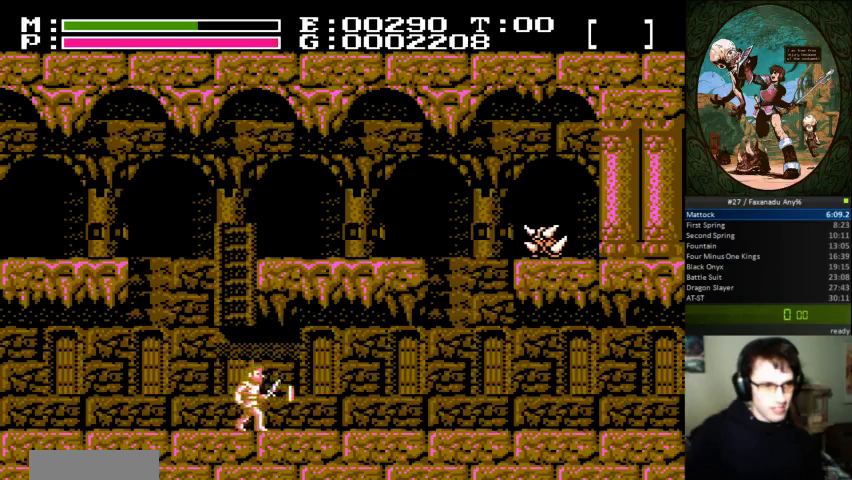
{"buttons": ["A", "DPAD_UP", "DPAD_LEFT"], "events": [[200, "DPAD_RIGHT", "up"], [200, "DPAD_UP", "down"], [233, "DPAD_LEFT", "down"], [333, "A", "down"], [367, "DPAD_UP", "up"], [433, "DPAD_UP", "down"]]}
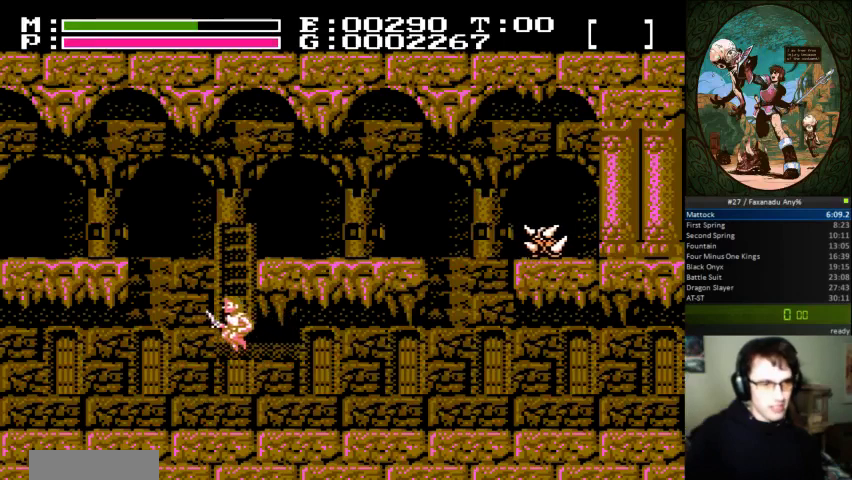
{"buttons": ["DPAD_UP", "DPAD_RIGHT"], "events": [[33, "DPAD_LEFT", "up"], [100, "A", "up"], [467, "DPAD_RIGHT", "down"]]}
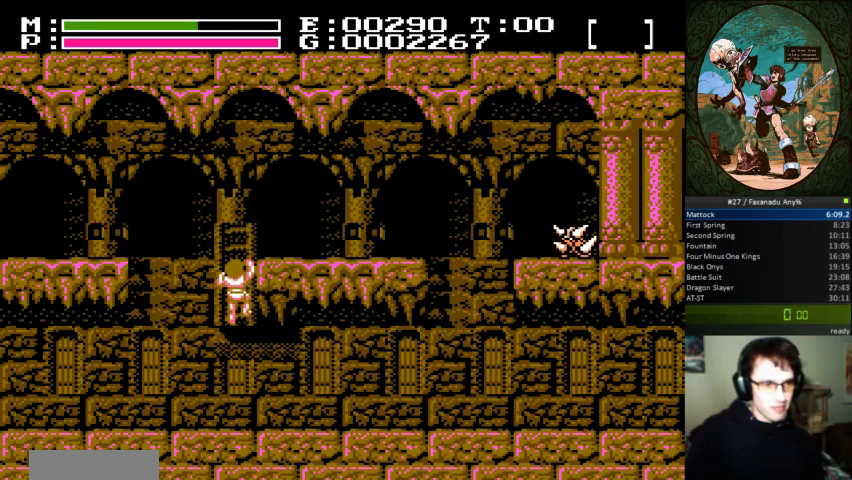
{"buttons": ["DPAD_UP", "DPAD_RIGHT"], "events": []}
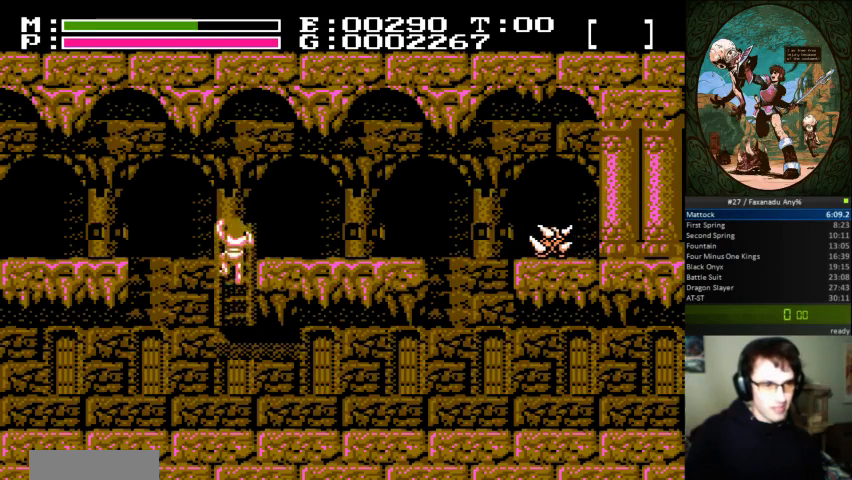
{"buttons": ["DPAD_RIGHT"], "events": [[400, "DPAD_UP", "up"]]}
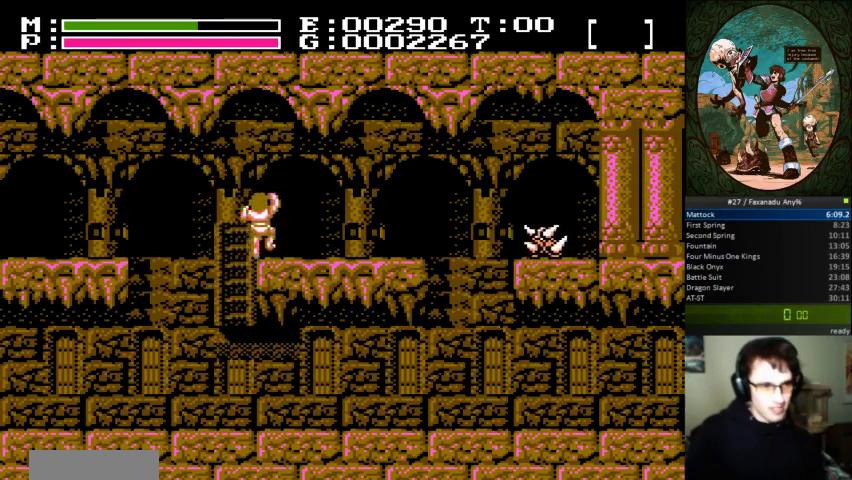
{"buttons": ["DPAD_RIGHT"], "events": [[100, "DPAD_UP", "down"], [133, "B", "down"], [233, "B", "up"], [300, "DPAD_UP", "up"]]}
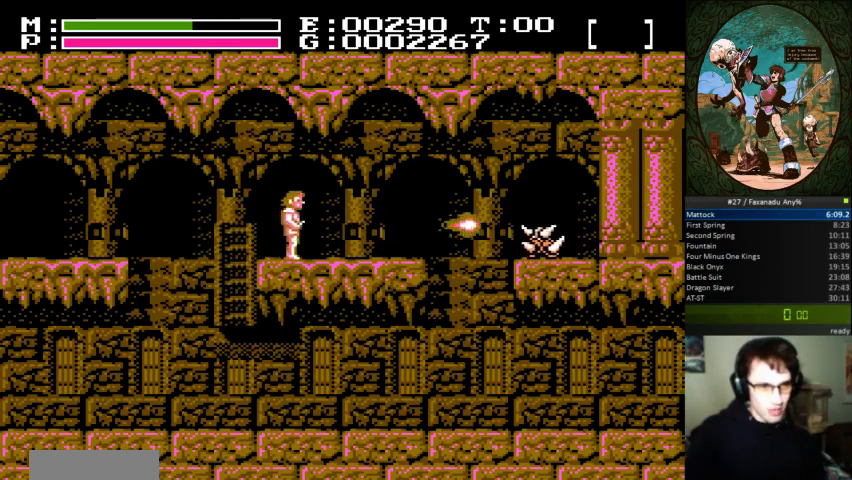
{"buttons": ["DPAD_RIGHT"], "events": [[67, "DPAD_UP", "down"], [200, "B", "down"], [333, "B", "up"], [400, "DPAD_UP", "up"]]}
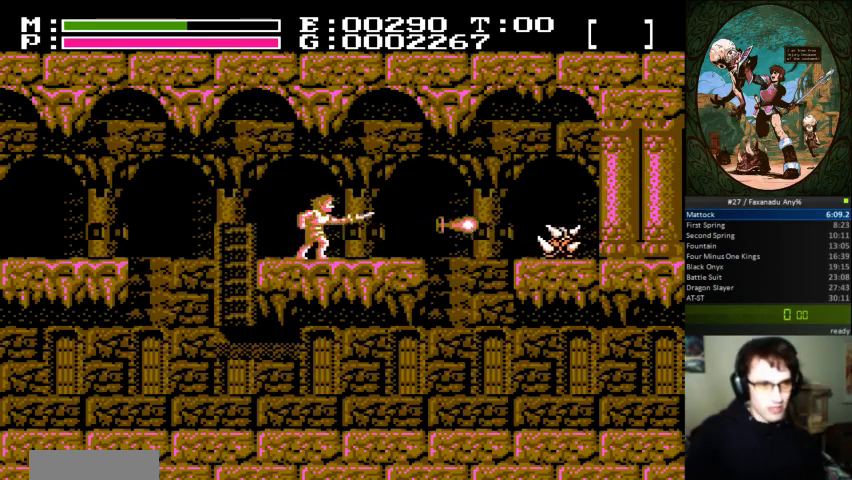
{"buttons": ["DPAD_RIGHT"], "events": []}
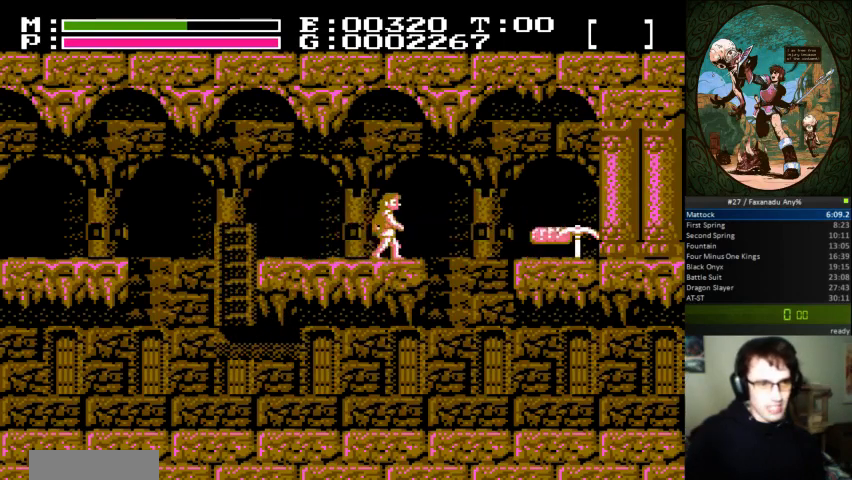
{"buttons": ["A", "DPAD_RIGHT"], "events": [[300, "A", "down"]]}
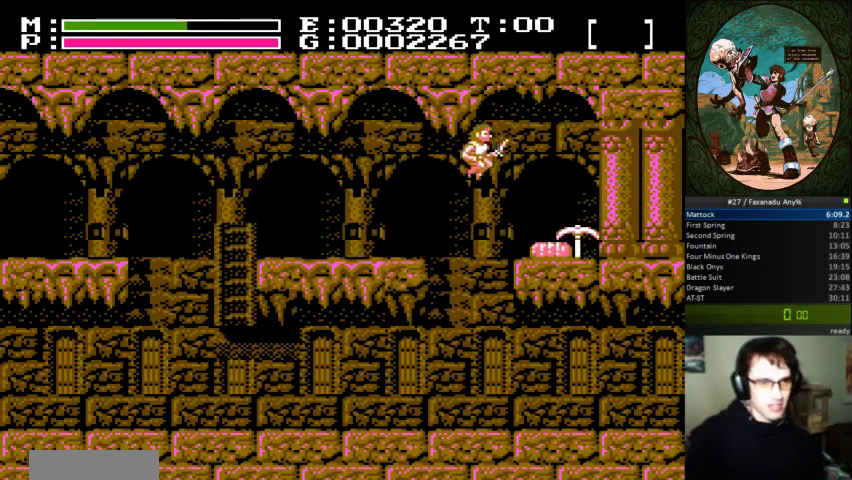
{"buttons": ["DPAD_RIGHT"], "events": [[67, "A", "up"]]}
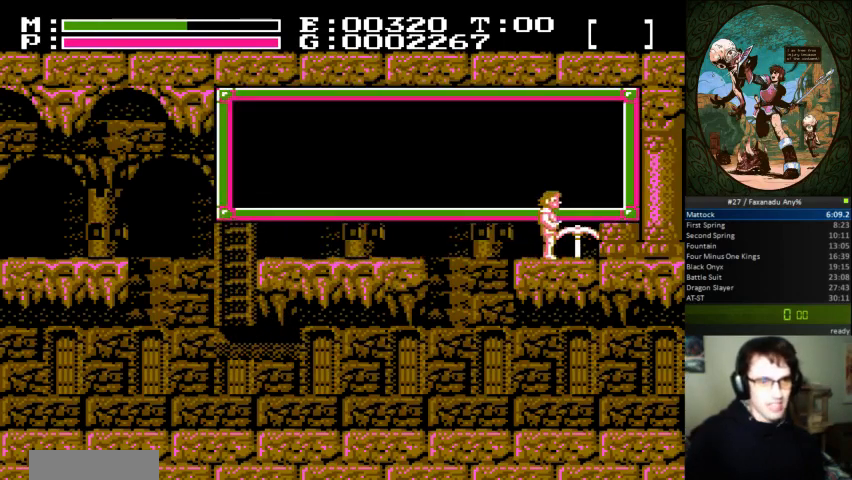
{"buttons": [], "events": [[33, "DPAD_RIGHT", "up"]]}
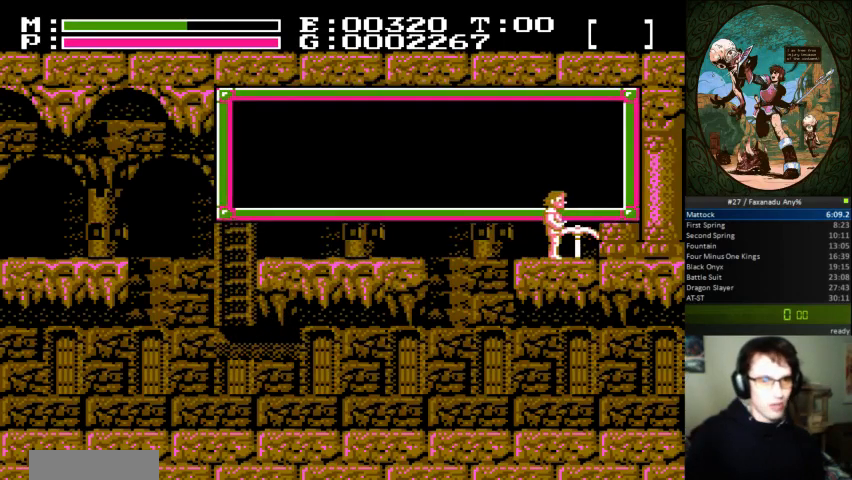
{"buttons": [], "events": []}
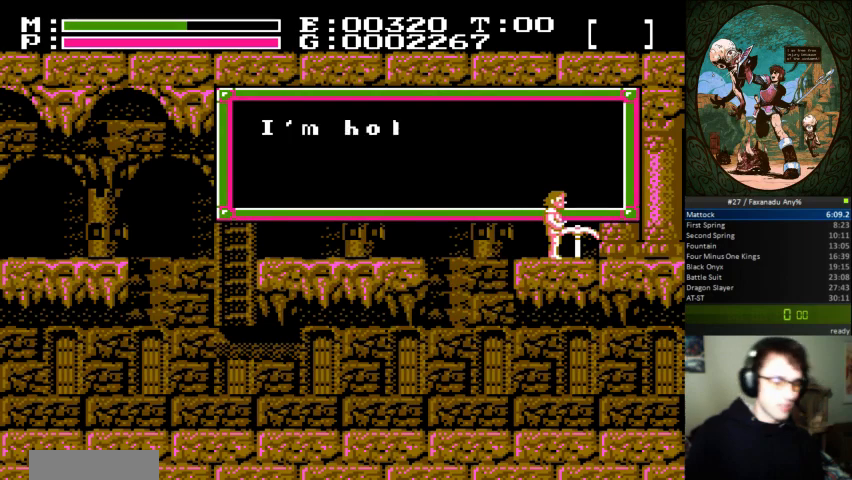
{"buttons": [], "events": []}